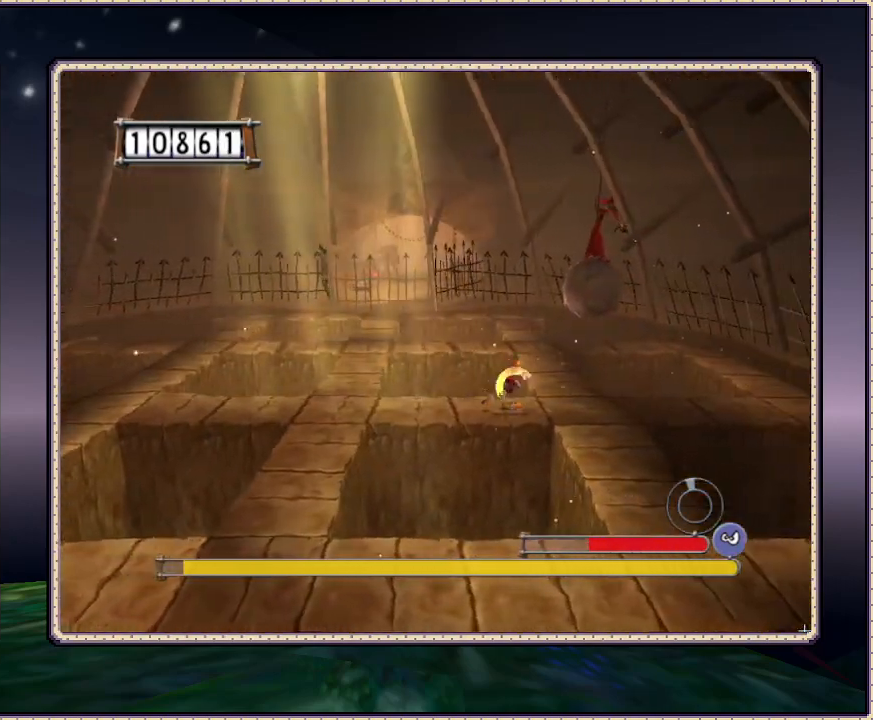
Gameplay with a controller (PlayStation layout); each line is a JSON object with the inputs held at the frame after it. "events" lists button and stick changes between this image and that frame as [ms after this image, input, new state], when the widget could be followed in between. Not read: HOME L3 R3.
{"buttons": ["CIRCLE", "SQUARE", "DPAD_UP"], "events": [[17, "DPAD_UP", "down"], [333, "CIRCLE", "down"], [333, "DPAD_RIGHT", "up"]]}
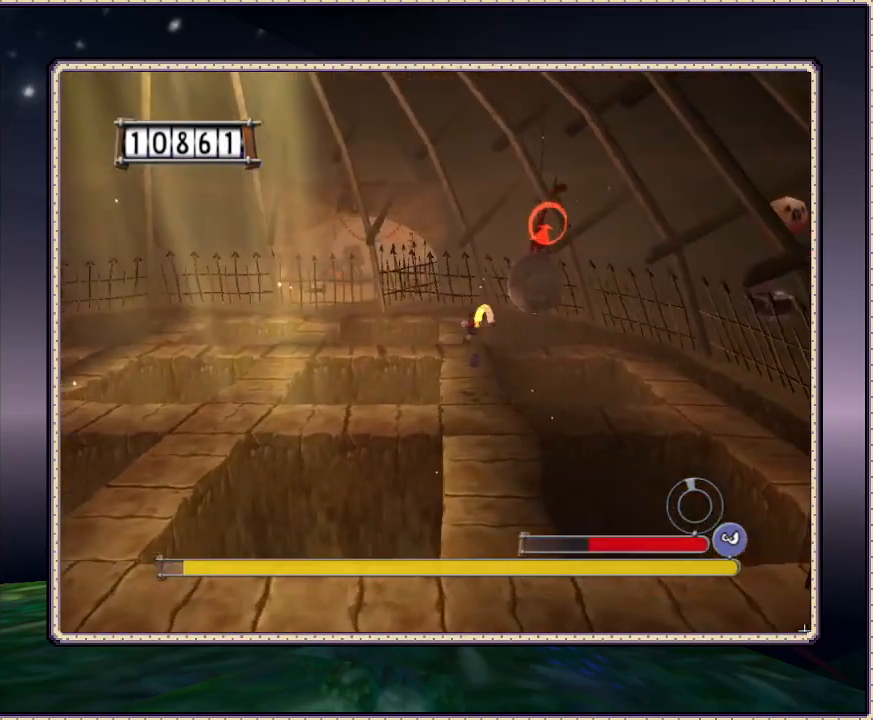
{"buttons": ["DPAD_DOWN"], "events": [[83, "CIRCLE", "up"], [83, "SQUARE", "up"], [233, "DPAD_RIGHT", "down"], [233, "DPAD_UP", "up"], [283, "DPAD_DOWN", "down"], [283, "DPAD_RIGHT", "up"]]}
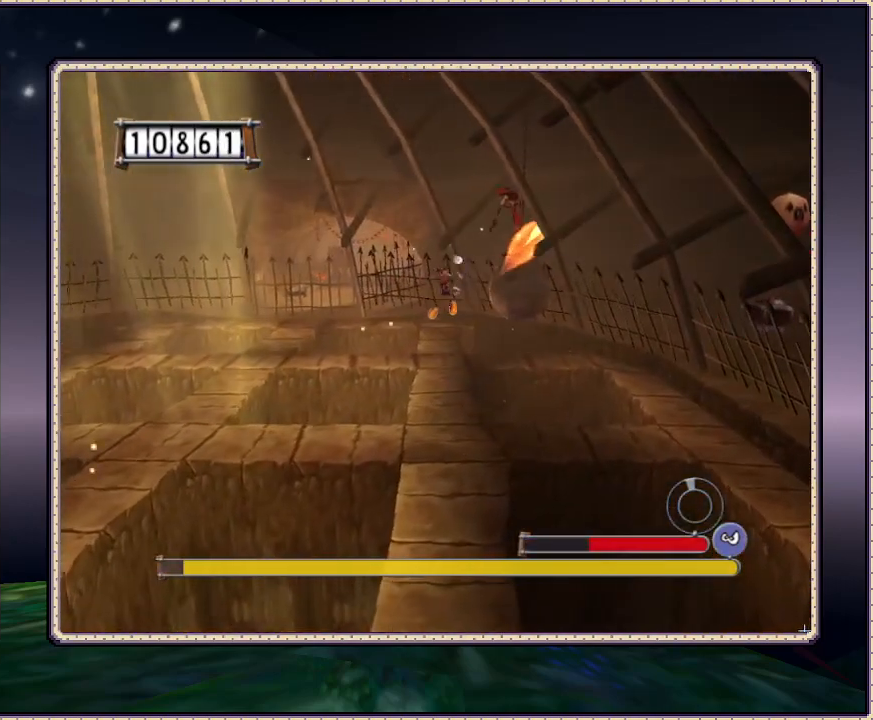
{"buttons": ["SQUARE", "DPAD_DOWN"], "events": [[483, "SQUARE", "down"]]}
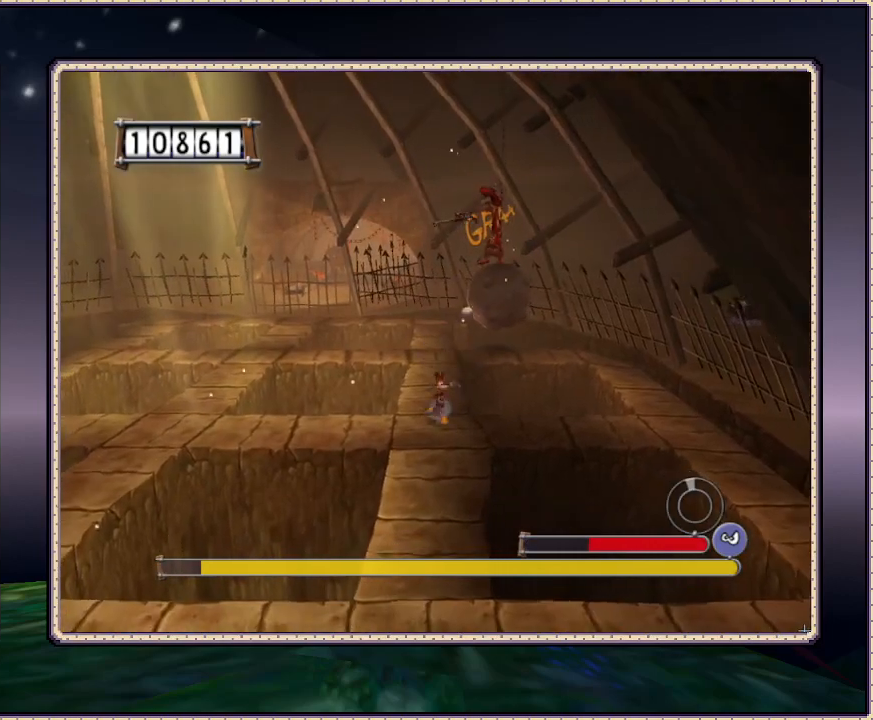
{"buttons": ["CIRCLE", "SQUARE", "DPAD_RIGHT"], "events": [[150, "DPAD_RIGHT", "down"], [183, "DPAD_DOWN", "up"], [500, "CIRCLE", "down"]]}
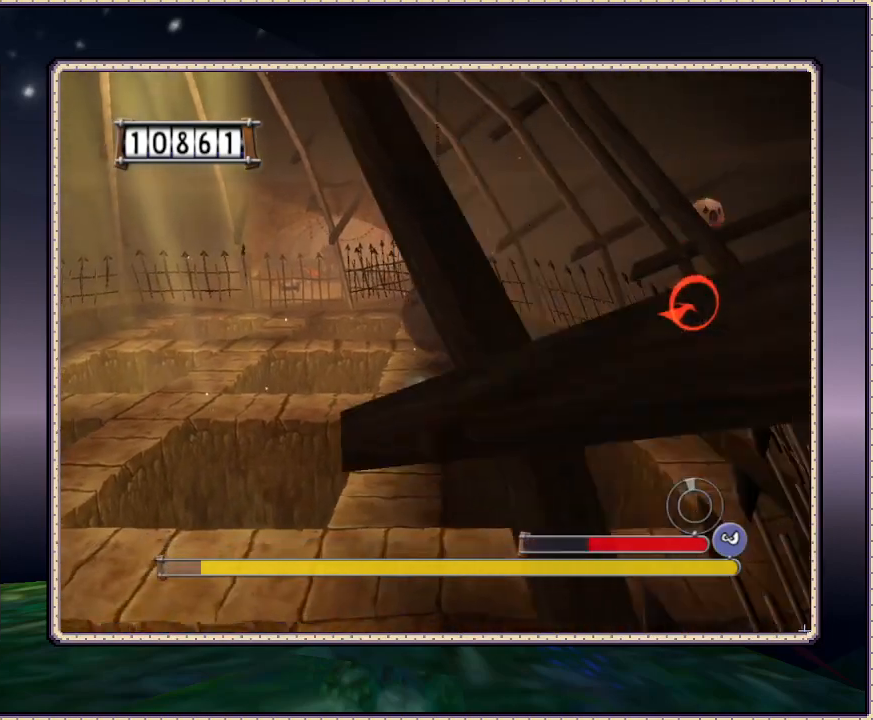
{"buttons": ["DPAD_RIGHT"], "events": [[83, "DPAD_UP", "down"], [200, "CIRCLE", "up"], [200, "SQUARE", "up"], [283, "SQUARE", "down"], [333, "DPAD_UP", "up"], [383, "SQUARE", "up"], [417, "SQUARE", "down"], [500, "SQUARE", "up"]]}
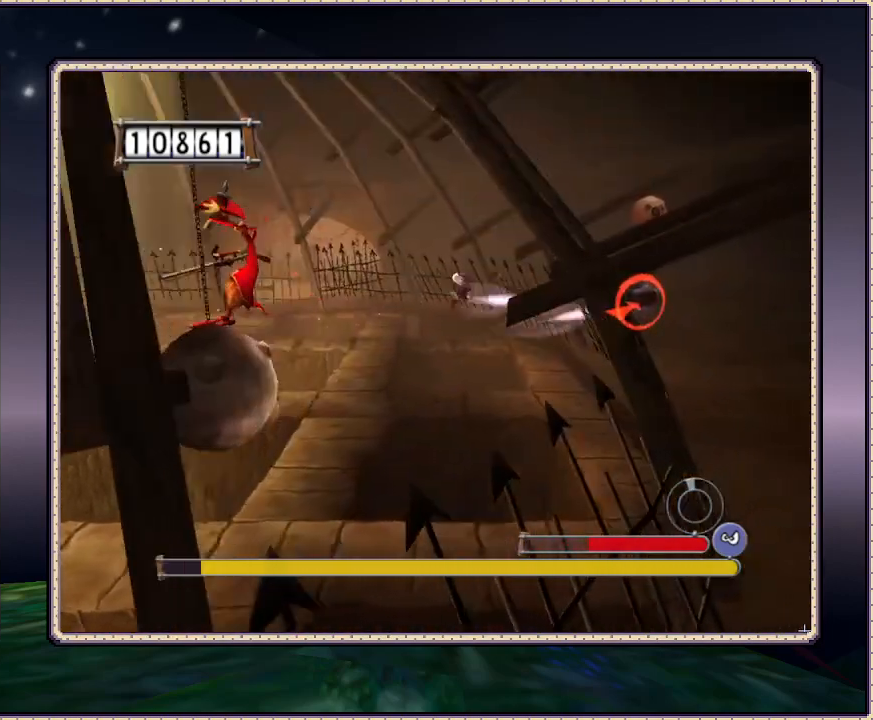
{"buttons": ["SQUARE"], "events": [[33, "SQUARE", "down"], [100, "SQUARE", "up"], [183, "SQUARE", "down"], [450, "DPAD_RIGHT", "up"]]}
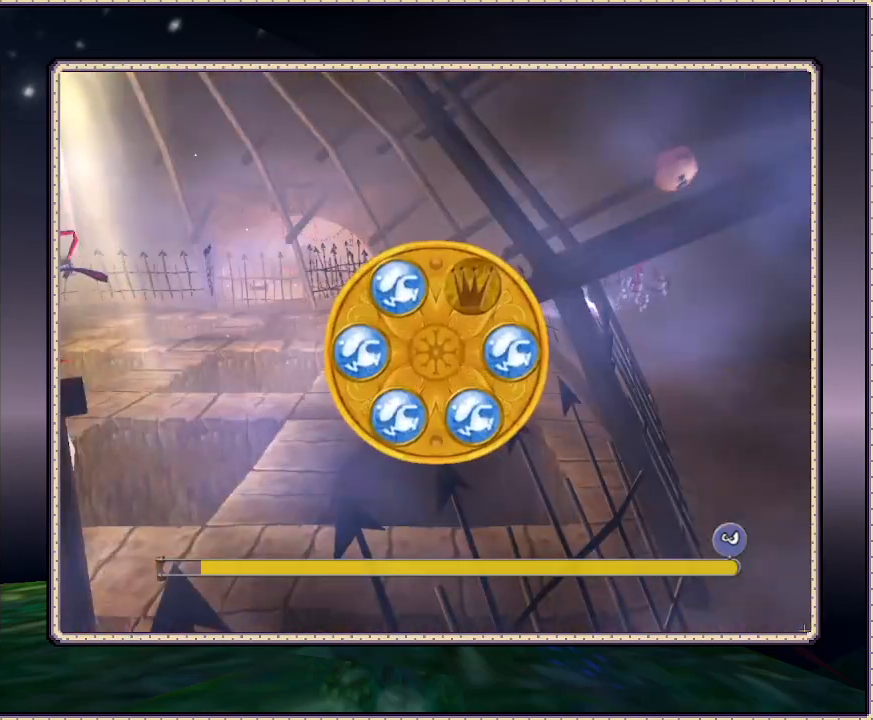
{"buttons": ["SQUARE"], "events": []}
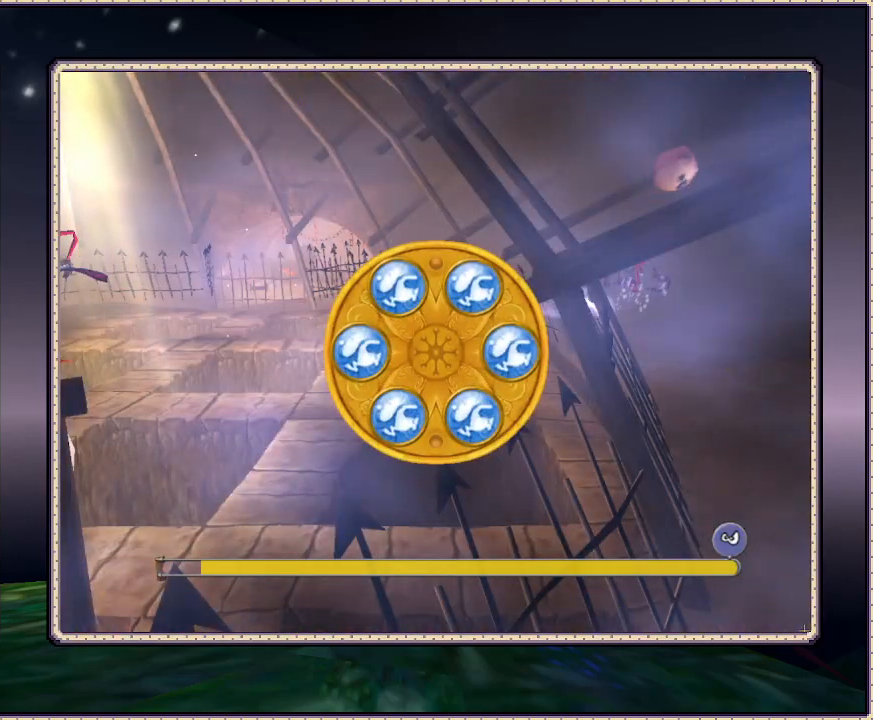
{"buttons": [], "events": [[17, "SQUARE", "up"]]}
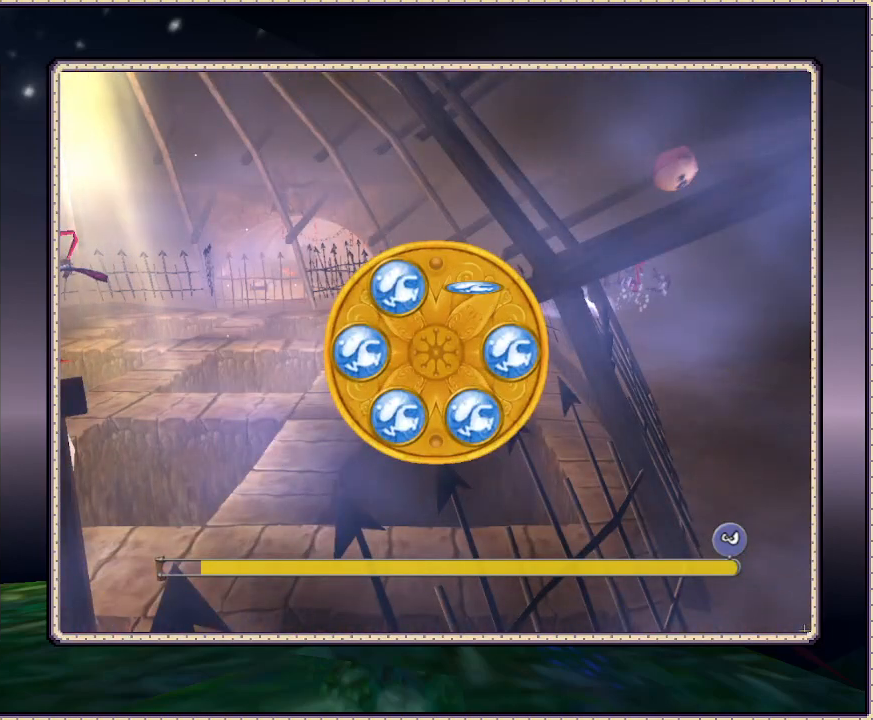
{"buttons": [], "events": []}
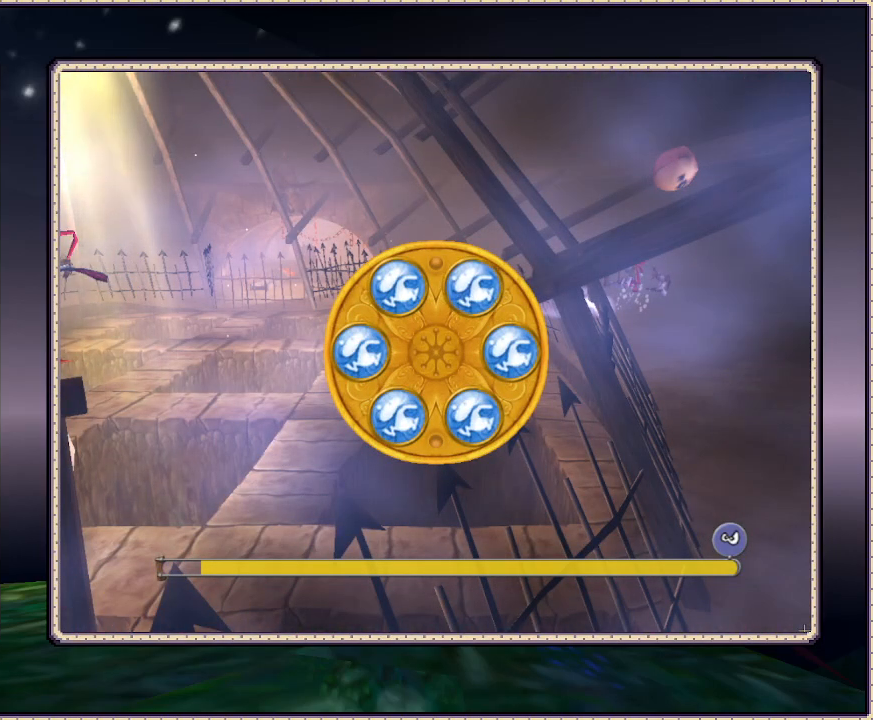
{"buttons": ["SQUARE"], "events": [[267, "SQUARE", "down"]]}
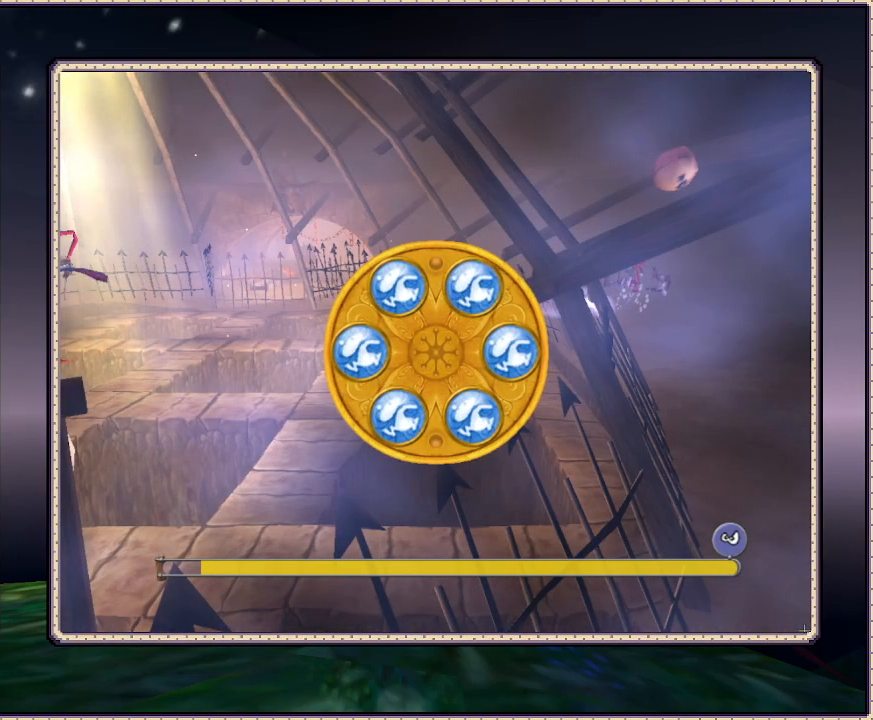
{"buttons": ["SQUARE"], "events": []}
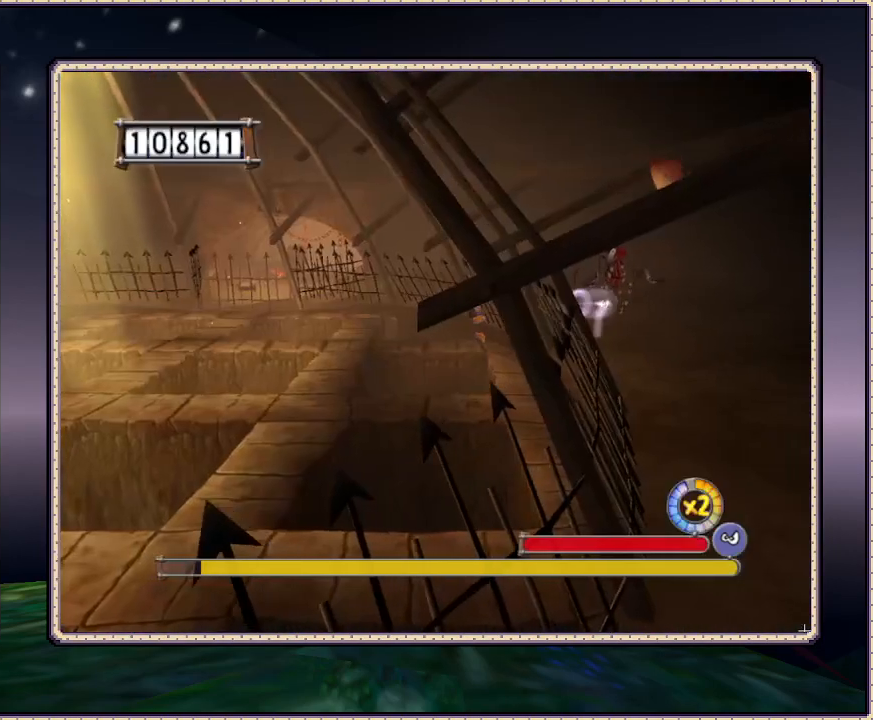
{"buttons": ["SQUARE", "DPAD_LEFT"], "events": [[383, "DPAD_LEFT", "down"]]}
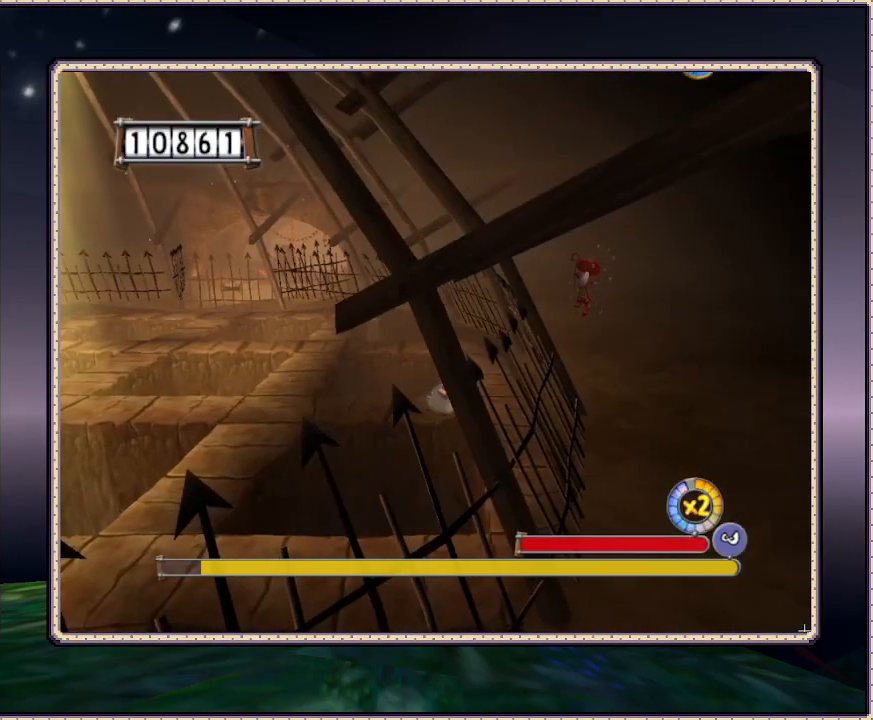
{"buttons": ["SQUARE", "DPAD_LEFT"], "events": []}
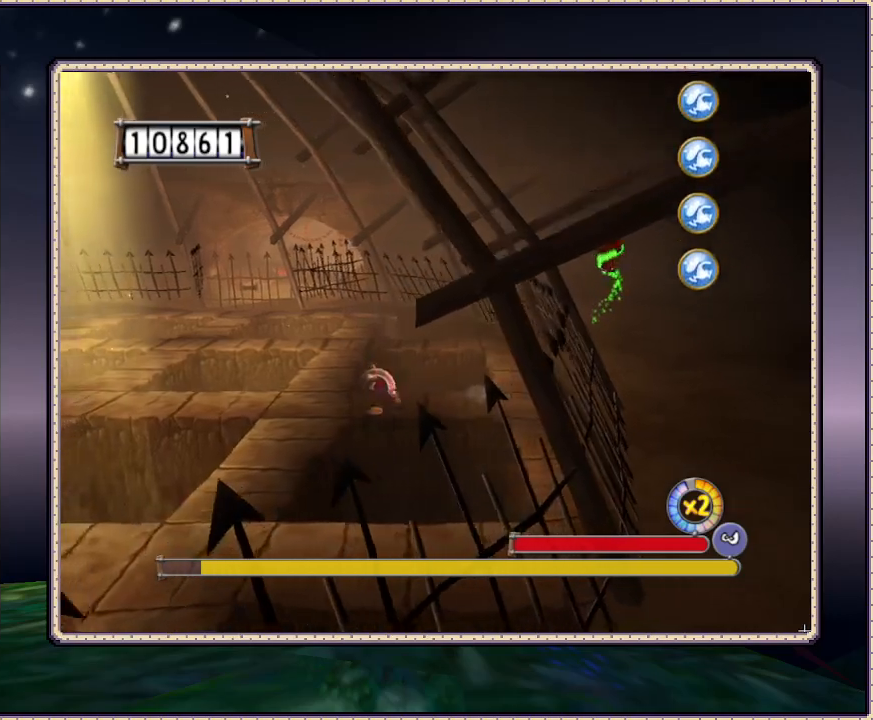
{"buttons": ["SQUARE", "DPAD_DOWN"], "events": [[300, "DPAD_DOWN", "down"], [317, "DPAD_LEFT", "up"]]}
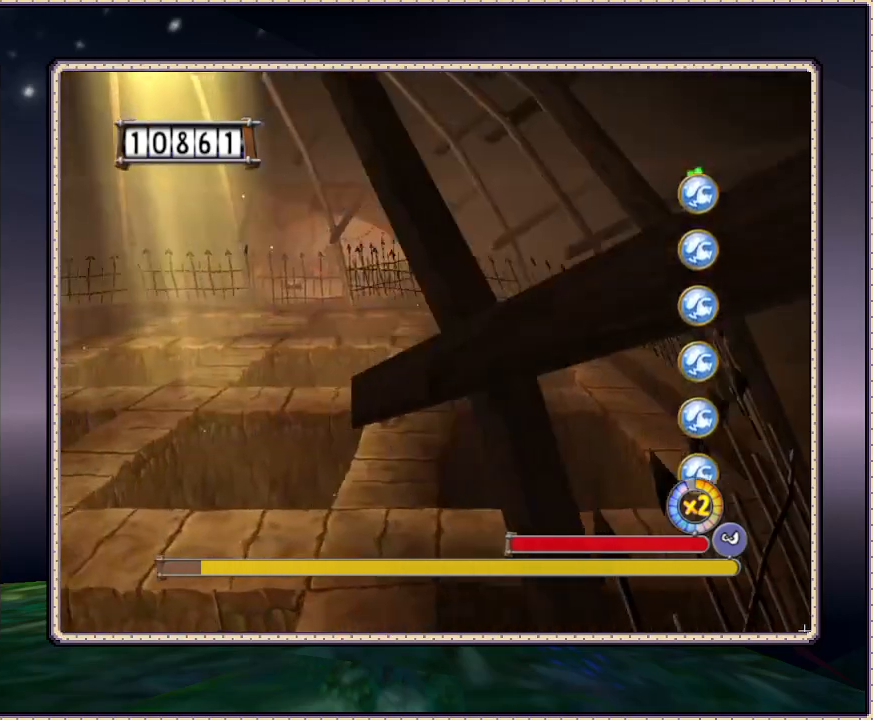
{"buttons": ["SQUARE", "DPAD_DOWN"], "events": []}
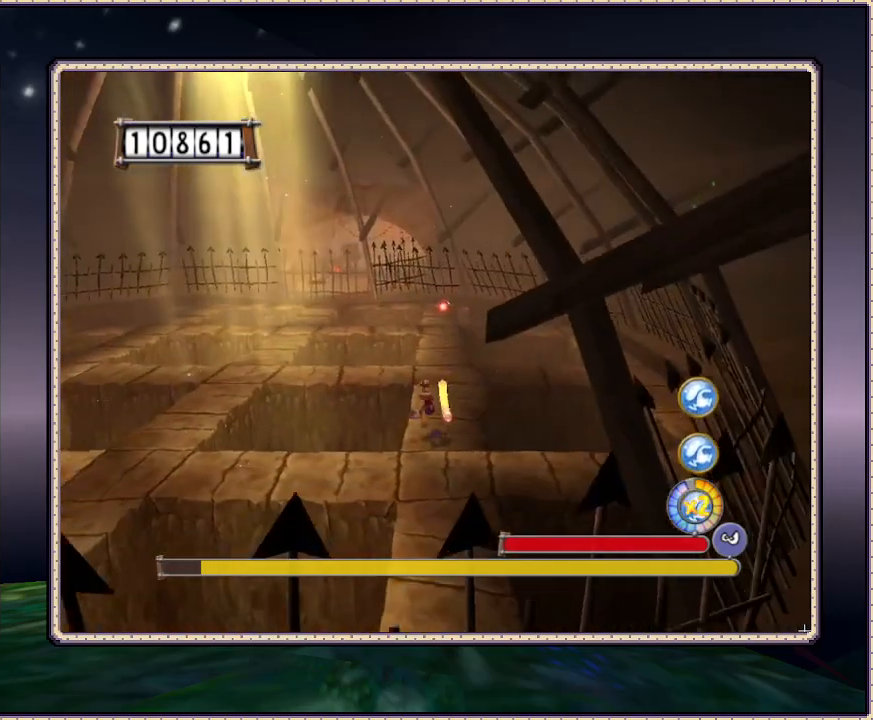
{"buttons": ["SQUARE", "DPAD_DOWN"], "events": []}
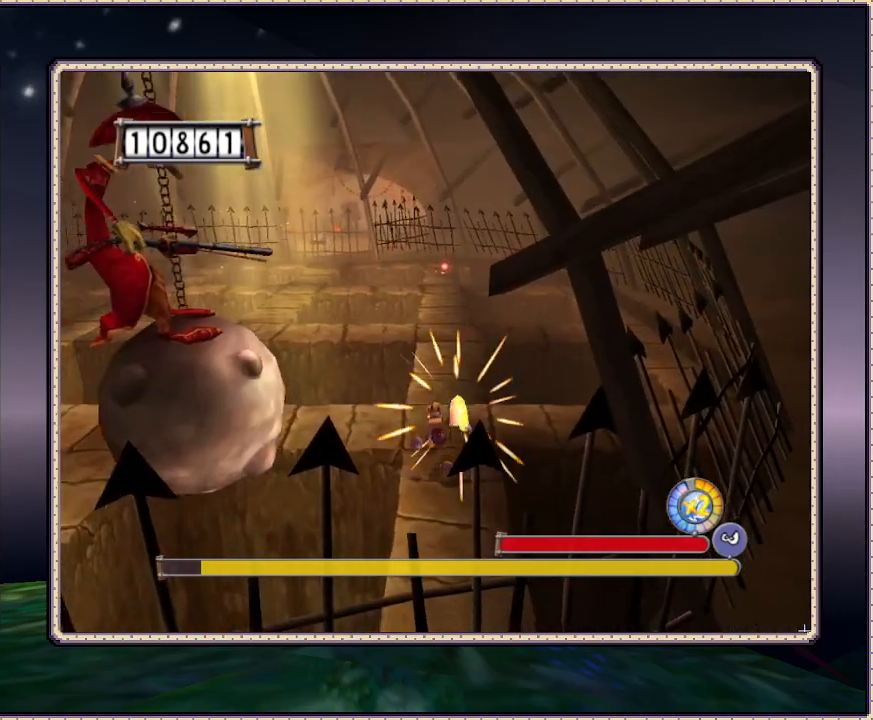
{"buttons": ["SQUARE", "DPAD_UP"], "events": [[217, "DPAD_DOWN", "up"], [417, "DPAD_UP", "down"]]}
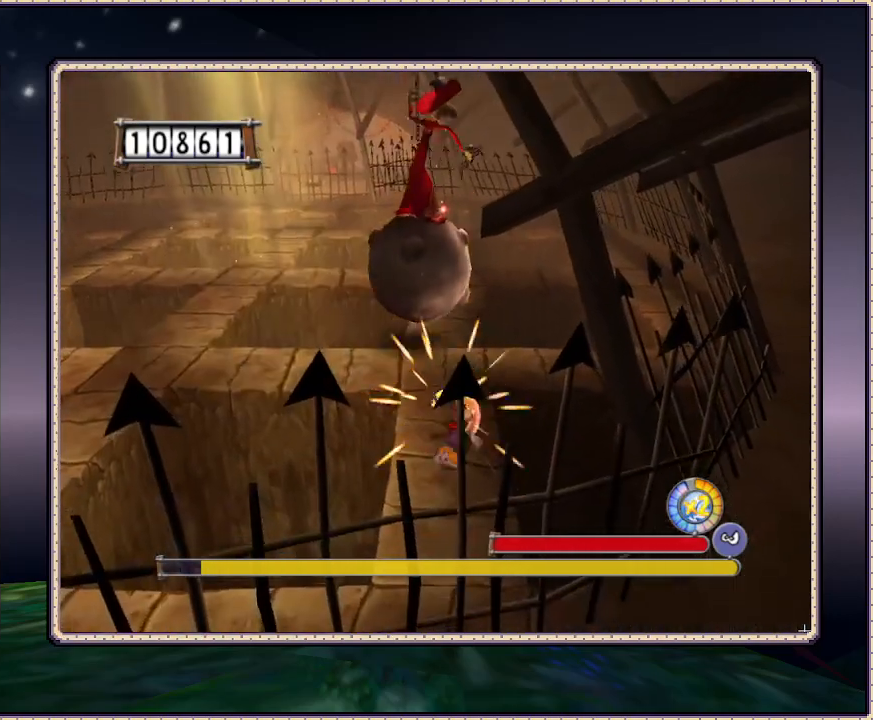
{"buttons": ["SQUARE", "DPAD_UP"], "events": [[217, "DPAD_LEFT", "down"], [367, "DPAD_LEFT", "up"]]}
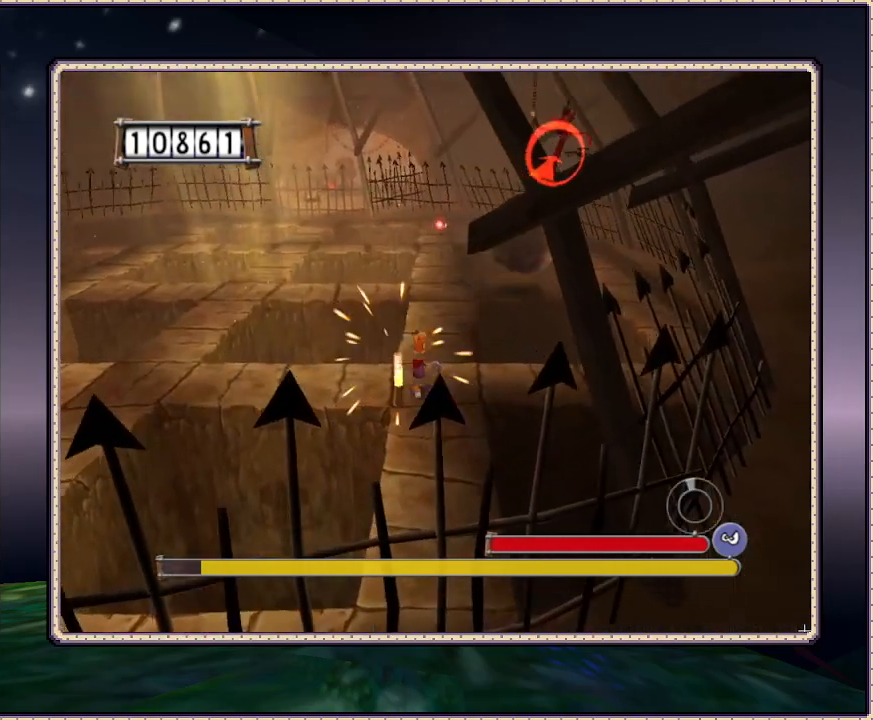
{"buttons": ["SQUARE", "DPAD_LEFT"], "events": [[67, "DPAD_LEFT", "down"], [133, "DPAD_UP", "up"]]}
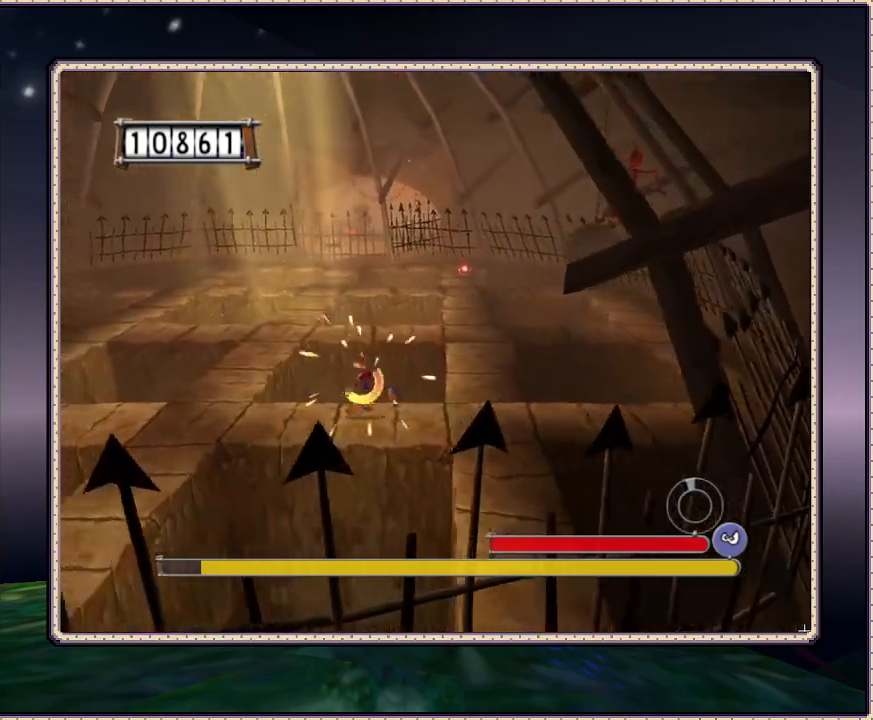
{"buttons": ["SQUARE", "DPAD_LEFT"], "events": []}
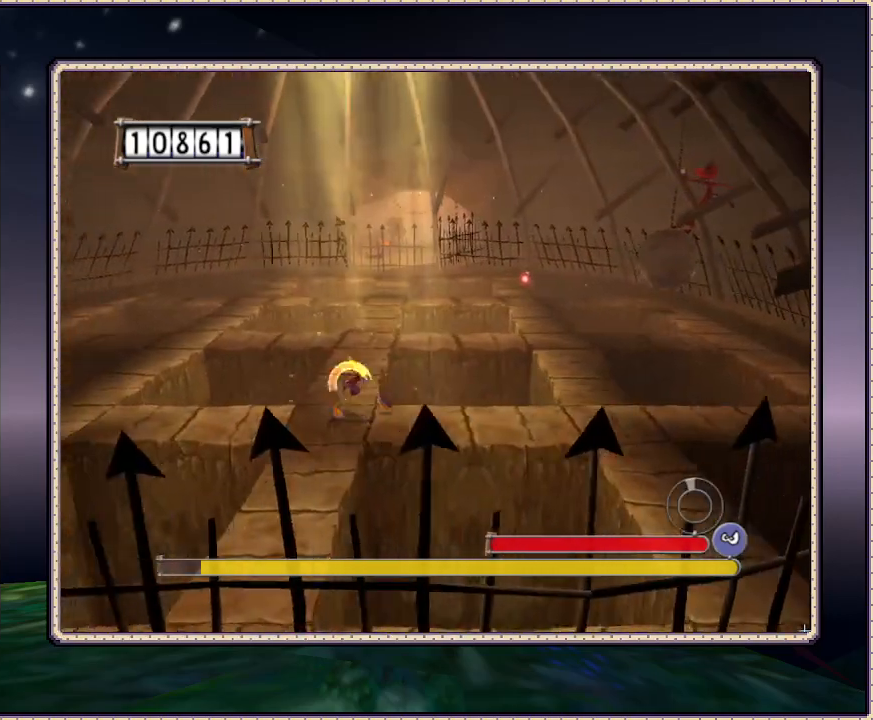
{"buttons": ["SQUARE", "DPAD_LEFT"], "events": []}
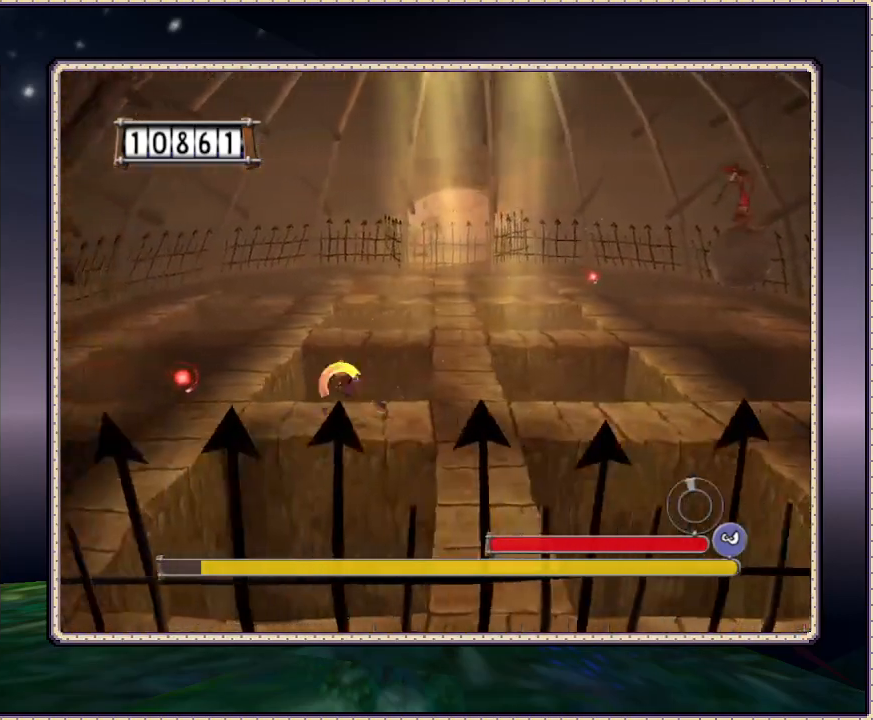
{"buttons": ["SQUARE", "DPAD_LEFT"], "events": []}
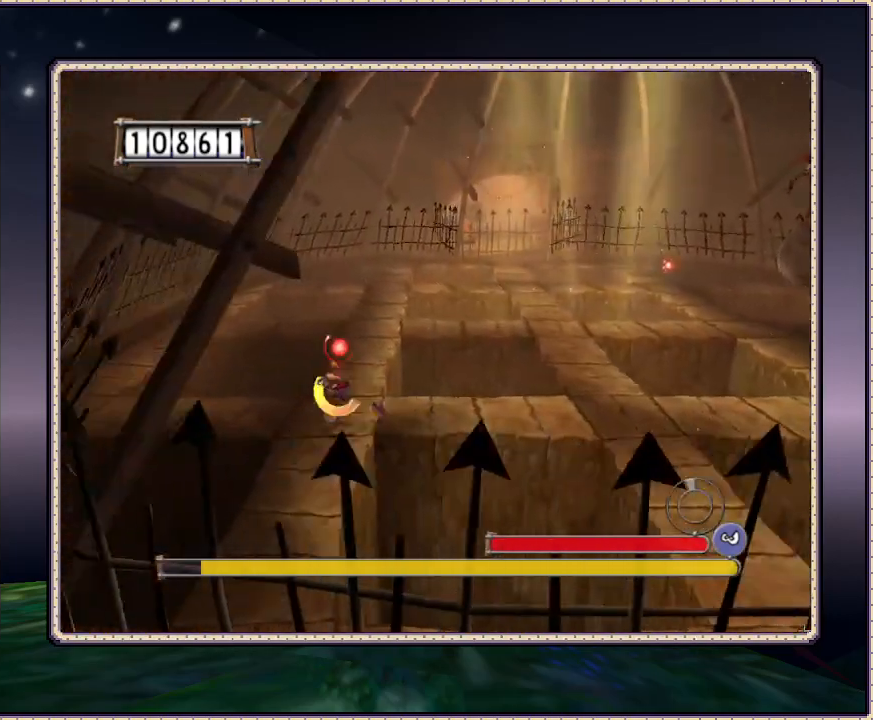
{"buttons": ["SQUARE", "DPAD_LEFT"], "events": []}
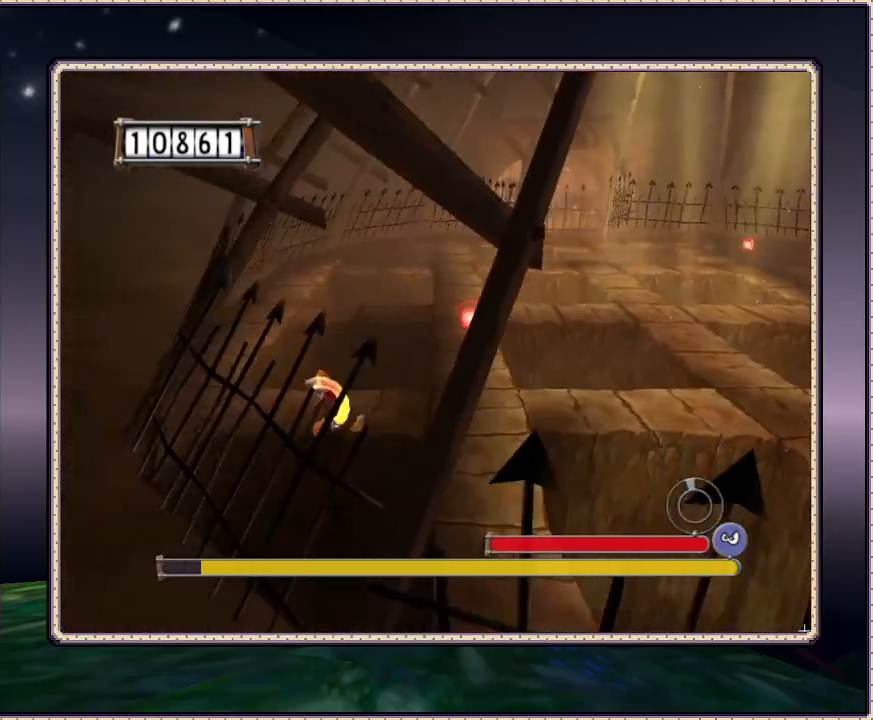
{"buttons": ["CIRCLE", "SQUARE", "DPAD_UP"], "events": [[17, "DPAD_UP", "down"], [383, "CIRCLE", "down"], [417, "DPAD_LEFT", "up"]]}
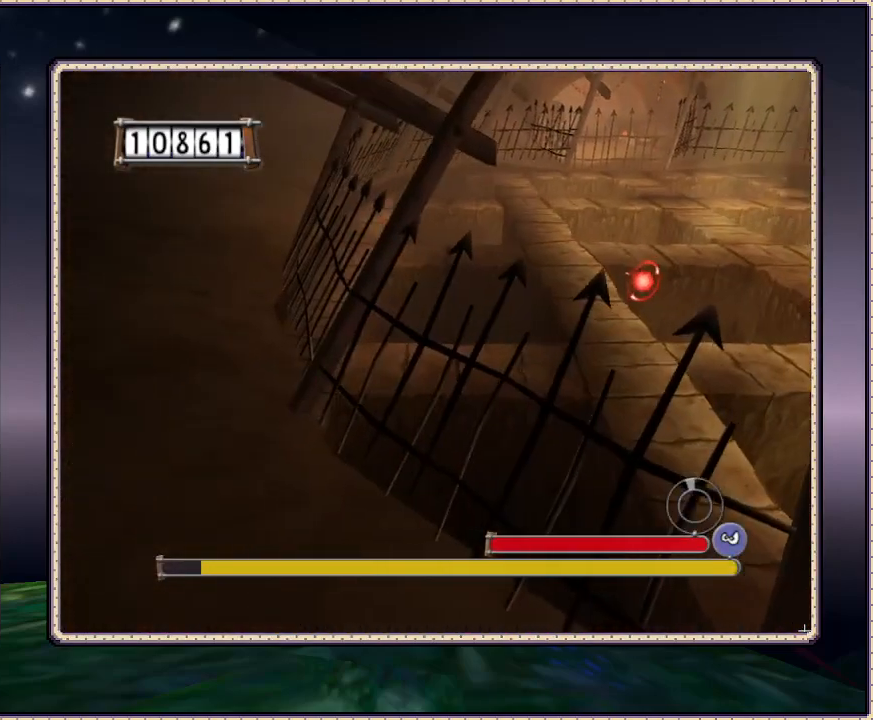
{"buttons": ["SQUARE", "DPAD_UP"], "events": [[217, "CIRCLE", "up"]]}
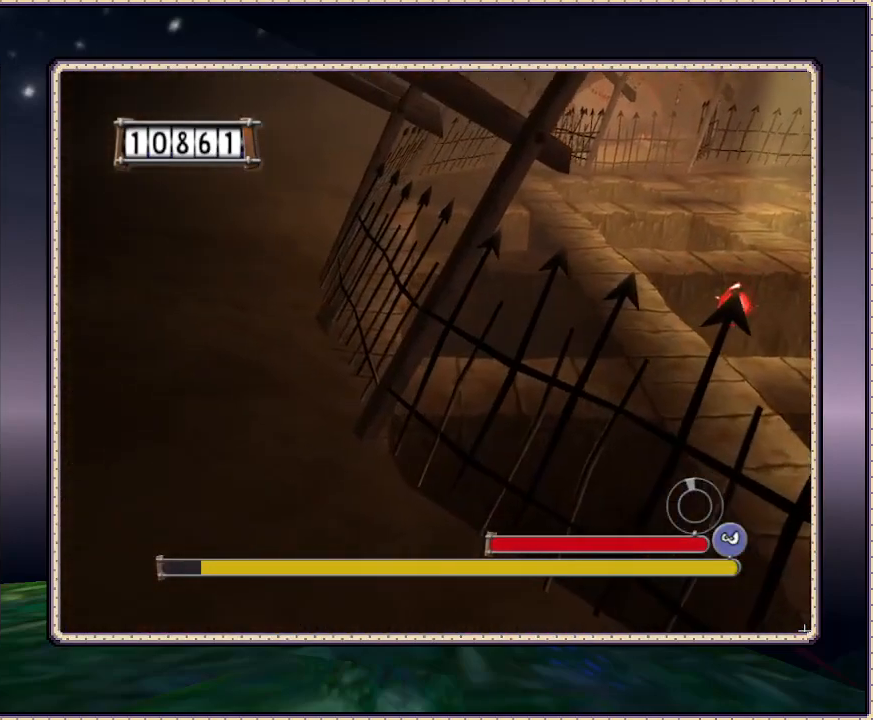
{"buttons": ["SQUARE", "DPAD_UP"], "events": []}
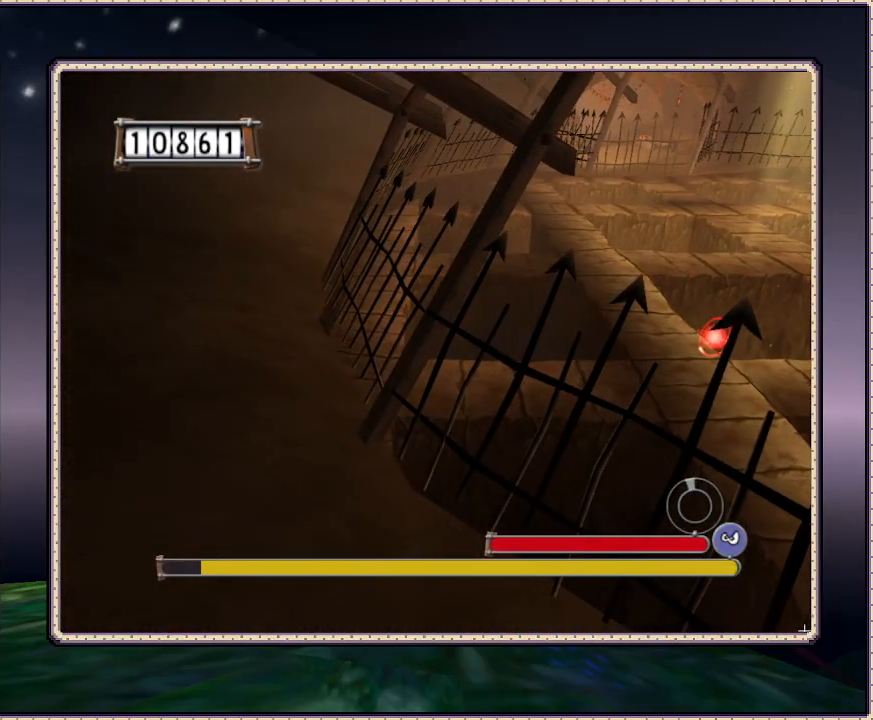
{"buttons": [], "events": [[67, "DPAD_UP", "up"], [450, "SQUARE", "up"]]}
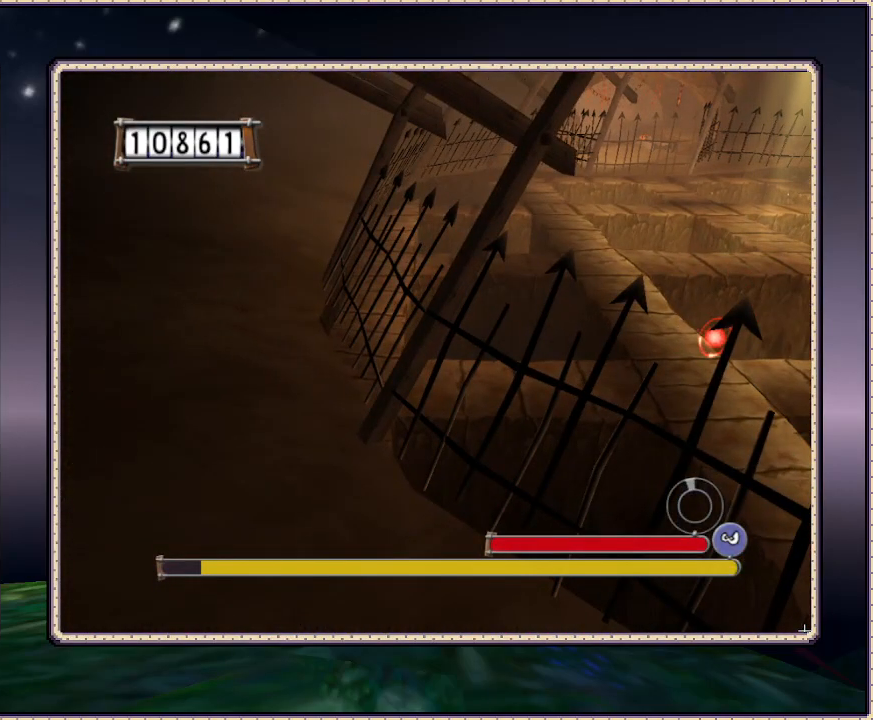
{"buttons": [], "events": []}